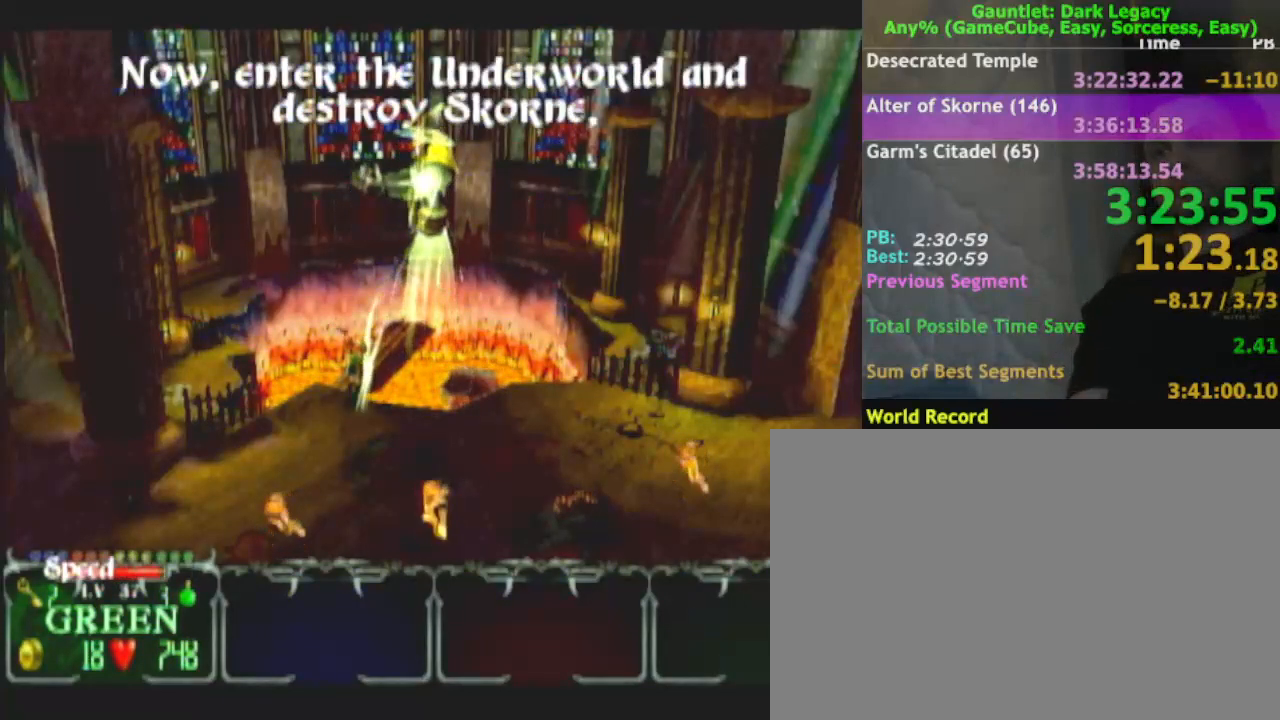
Gameplay with a controller (Nintendo layout); each line is a JSON object with the inputs held at the frame after it. "events" lists button and stick changes between this image and that frame as [ms after this image, input, new state], when the widget could be followed in between. Not read: L3 R3.
{"buttons": [], "left_stick": "center", "right_stick": "center", "events": [[233, "DPAD_LEFT", "down"], [333, "DPAD_LEFT", "up"]]}
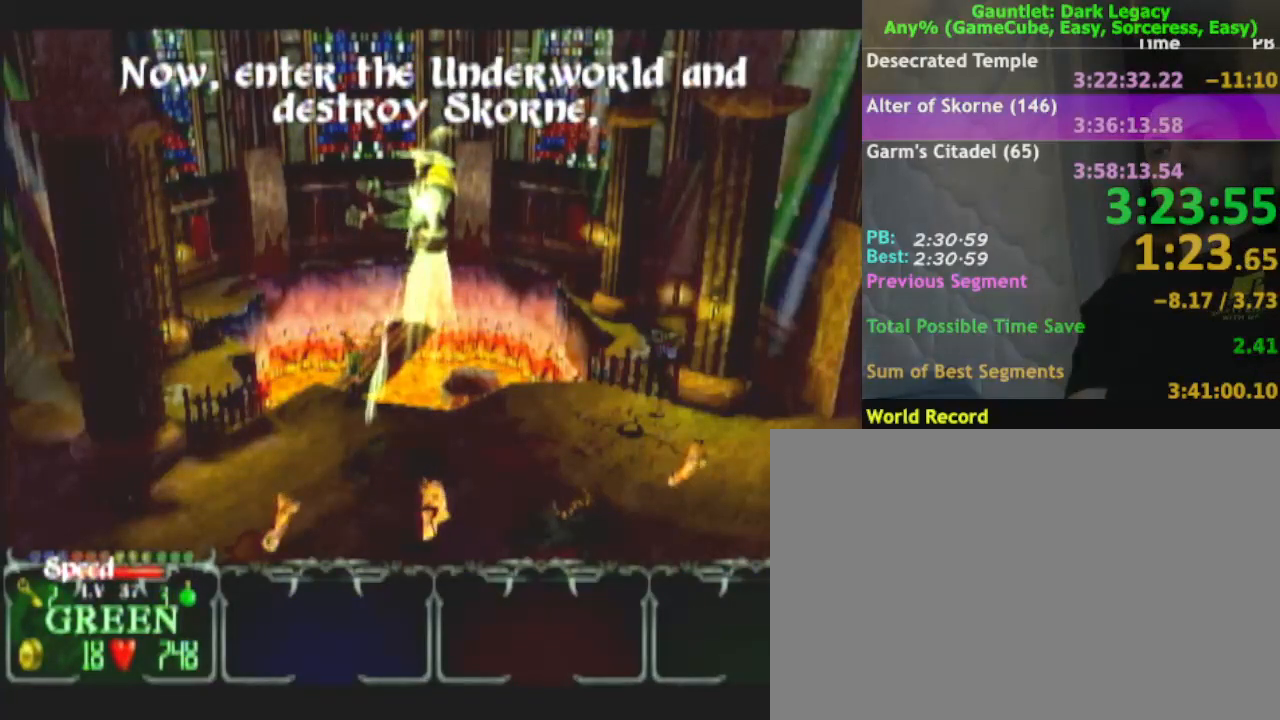
{"buttons": [], "left_stick": "center", "right_stick": "center", "events": []}
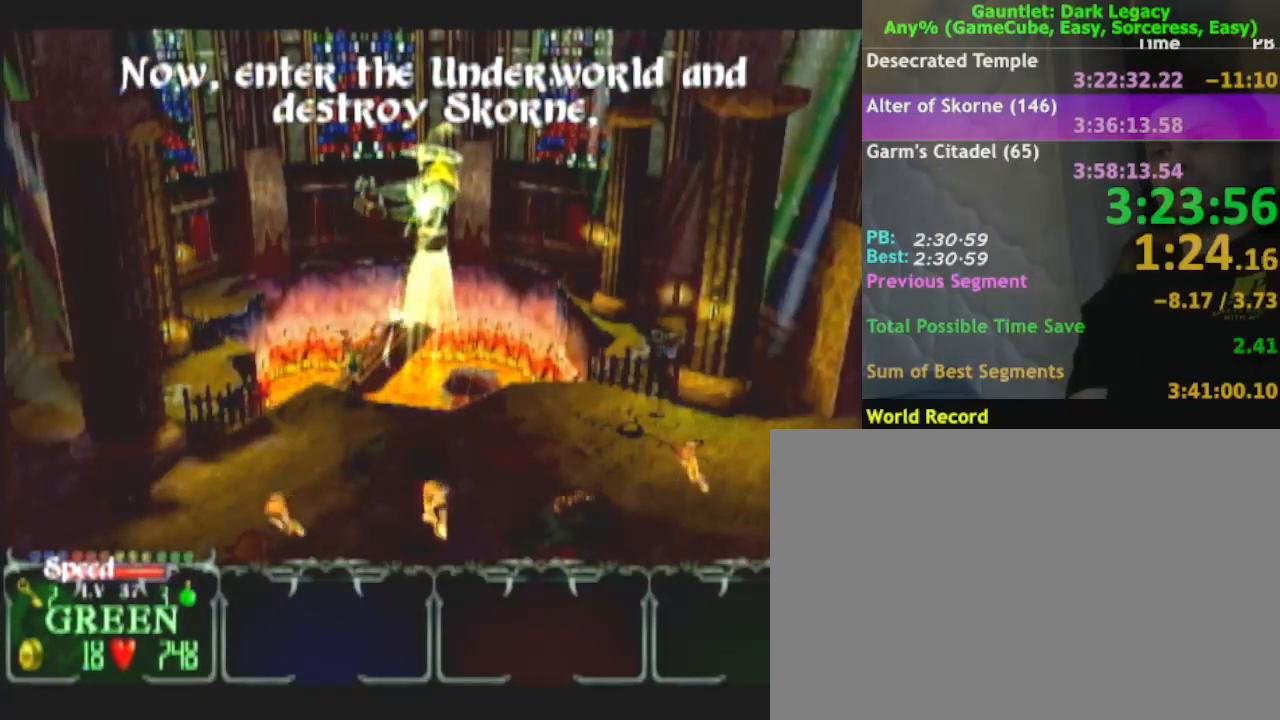
{"buttons": [], "left_stick": "center", "right_stick": "center", "events": []}
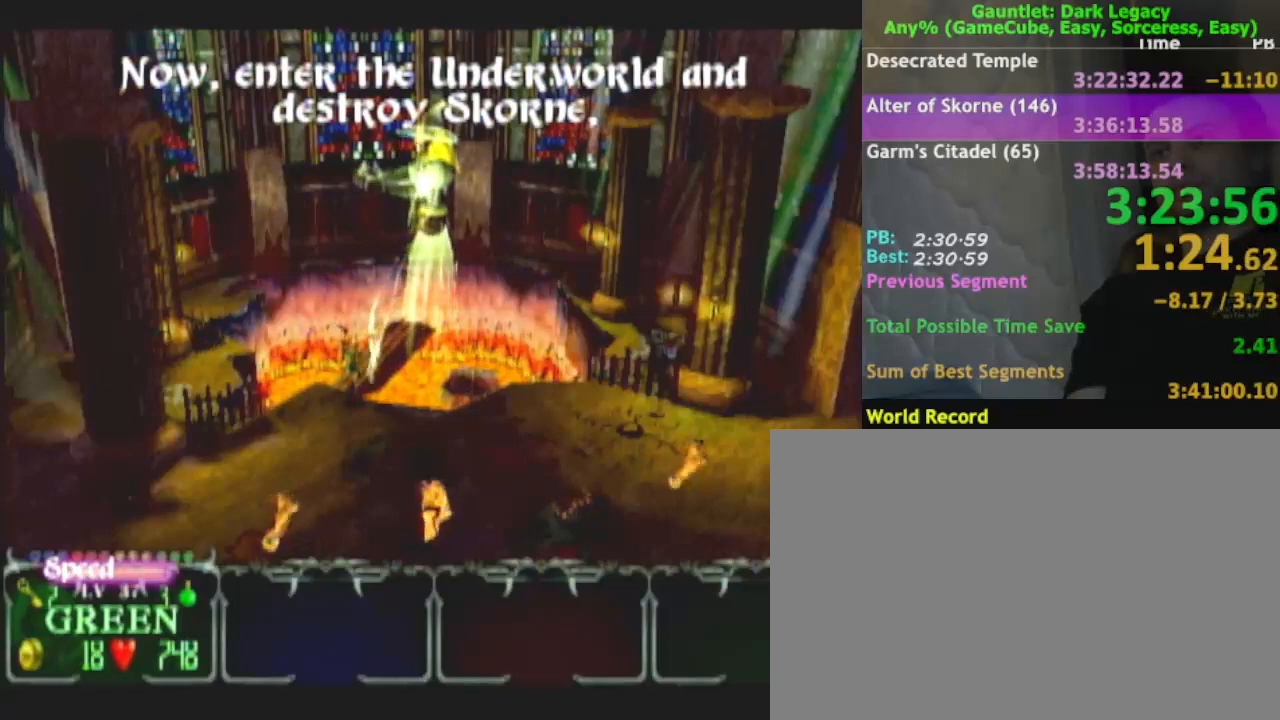
{"buttons": [], "left_stick": "center", "right_stick": "center", "events": [[317, "DPAD_UP", "down"], [383, "DPAD_UP", "up"]]}
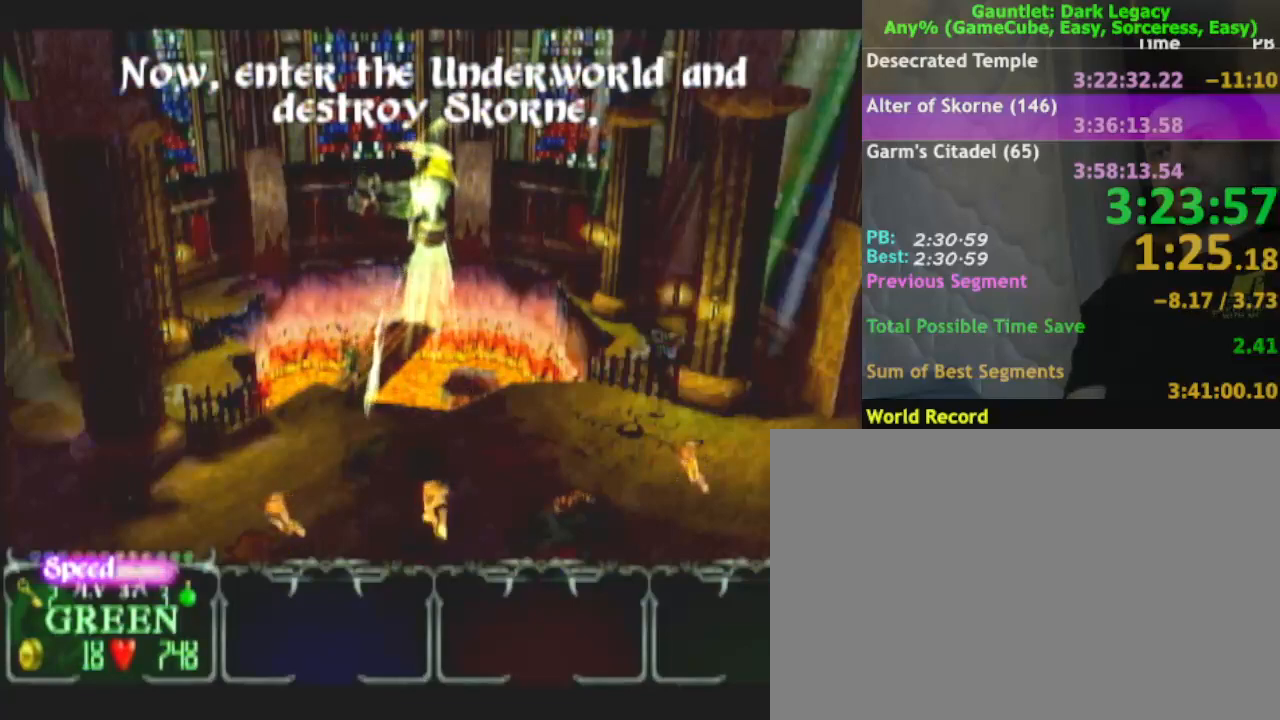
{"buttons": [], "left_stick": "center", "right_stick": "center", "events": []}
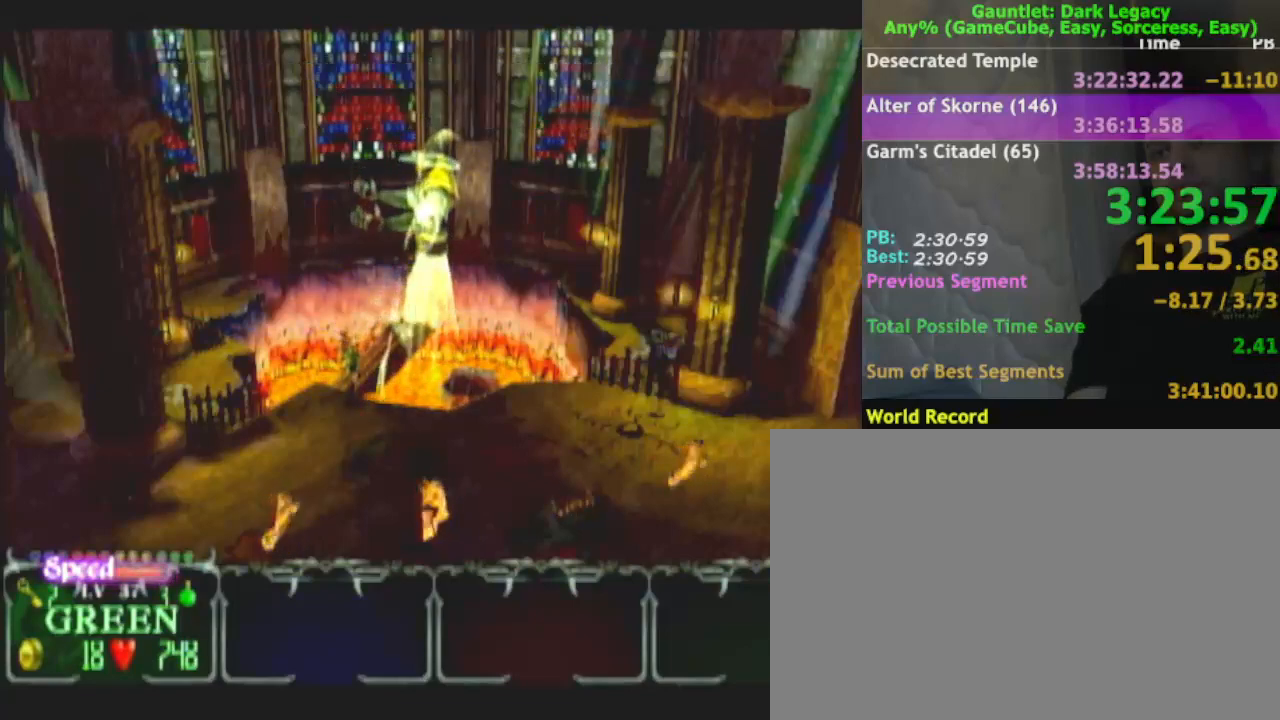
{"buttons": [], "left_stick": "down-right", "right_stick": "center", "events": [[450, "left_stick", "down-right"]]}
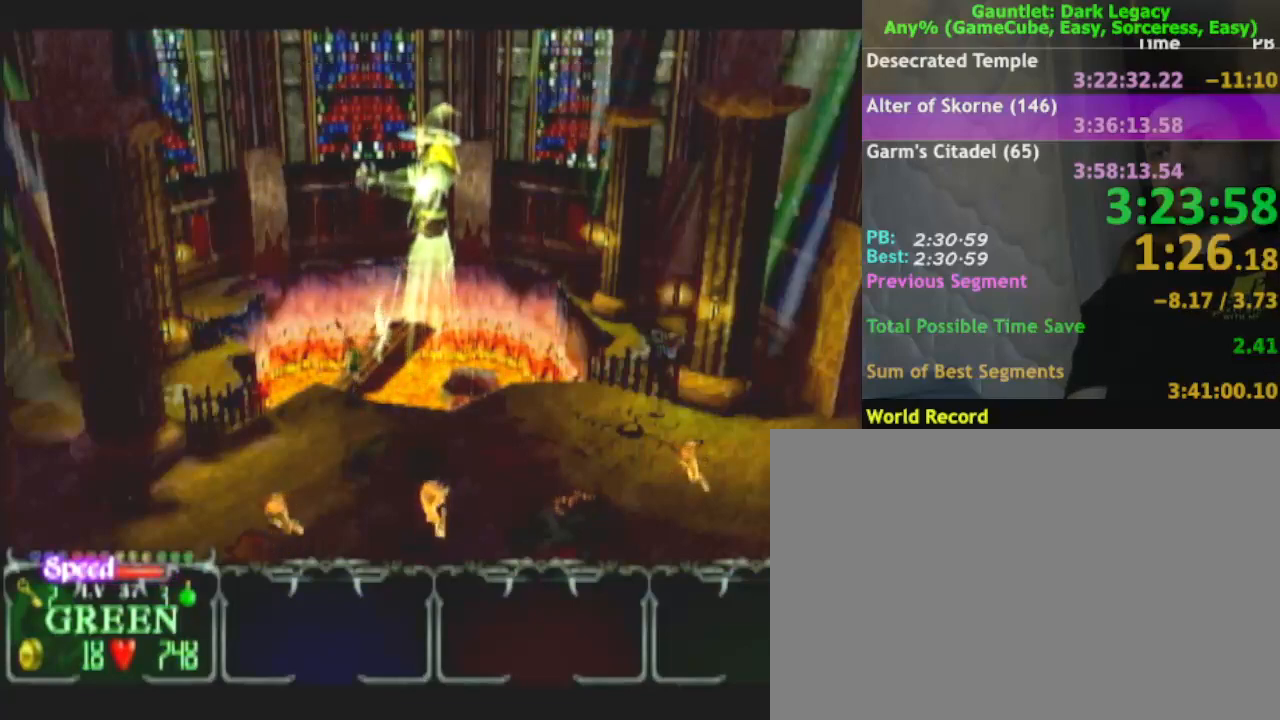
{"buttons": [], "left_stick": "center", "right_stick": "center", "events": [[67, "left_stick", "center"], [300, "left_stick", "down-right"], [483, "left_stick", "center"]]}
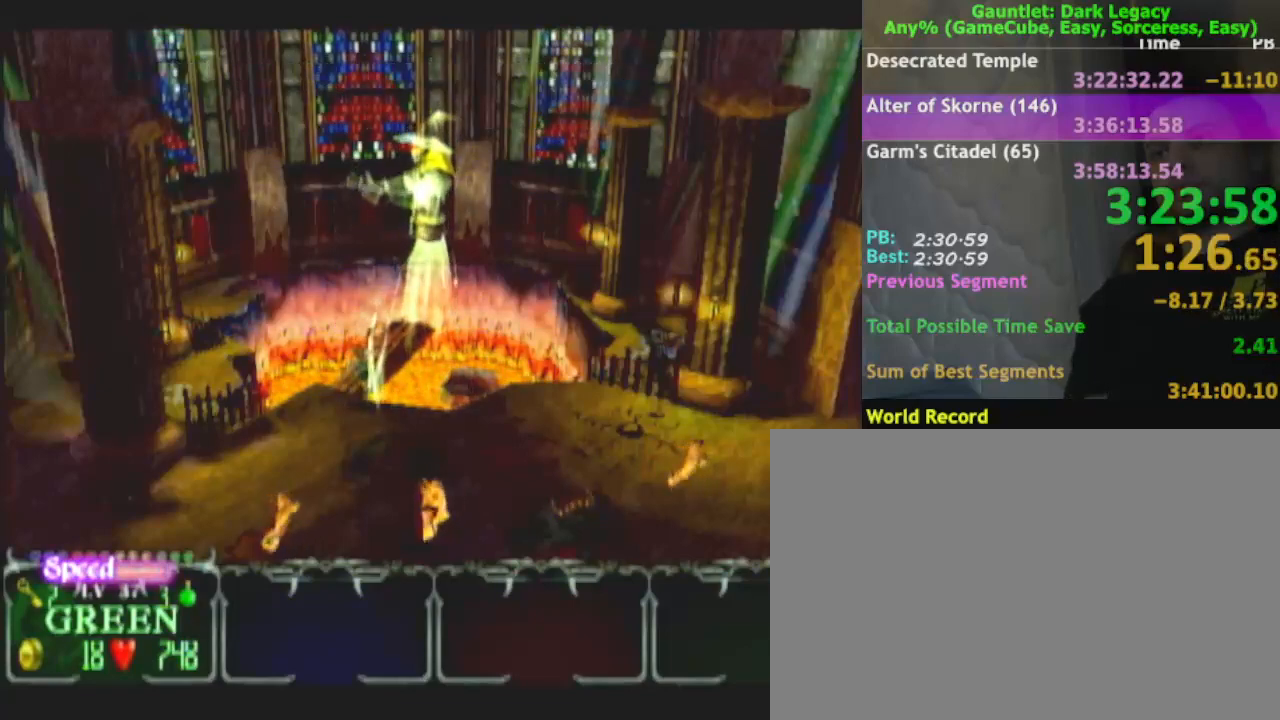
{"buttons": [], "left_stick": "center", "right_stick": "center", "events": [[217, "left_stick", "down-right"], [300, "left_stick", "center"]]}
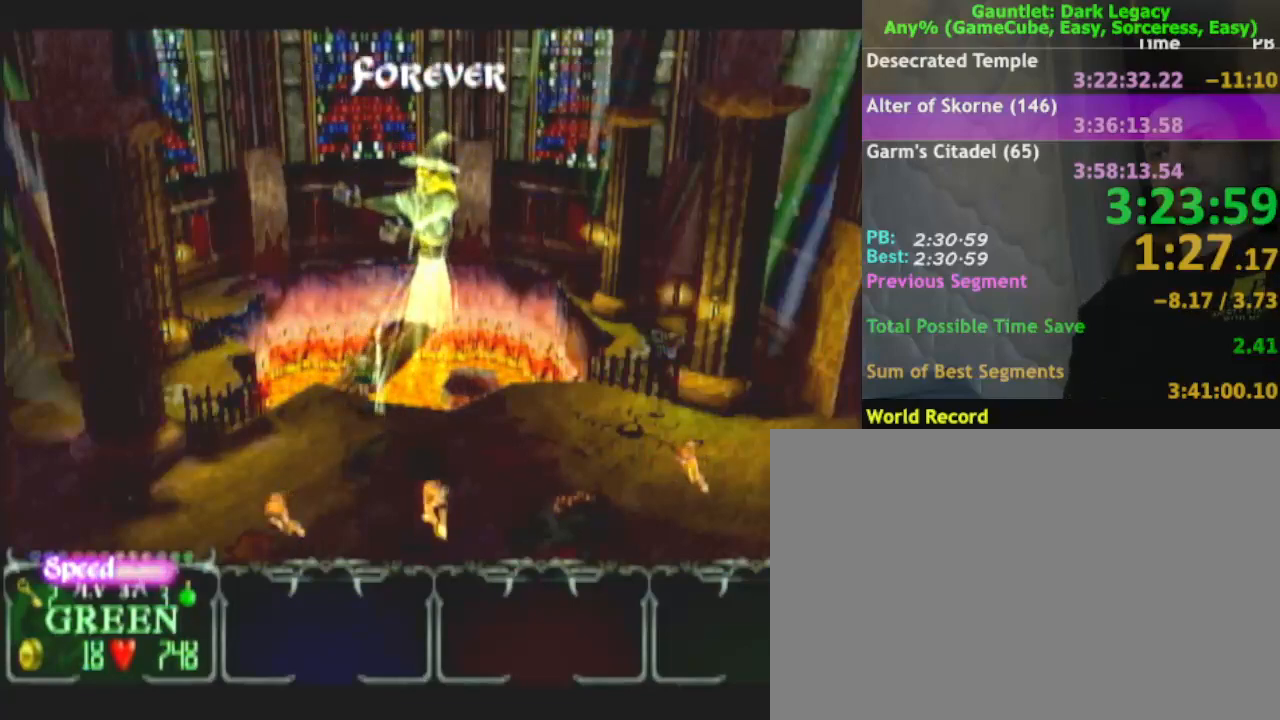
{"buttons": [], "left_stick": "center", "right_stick": "center", "events": []}
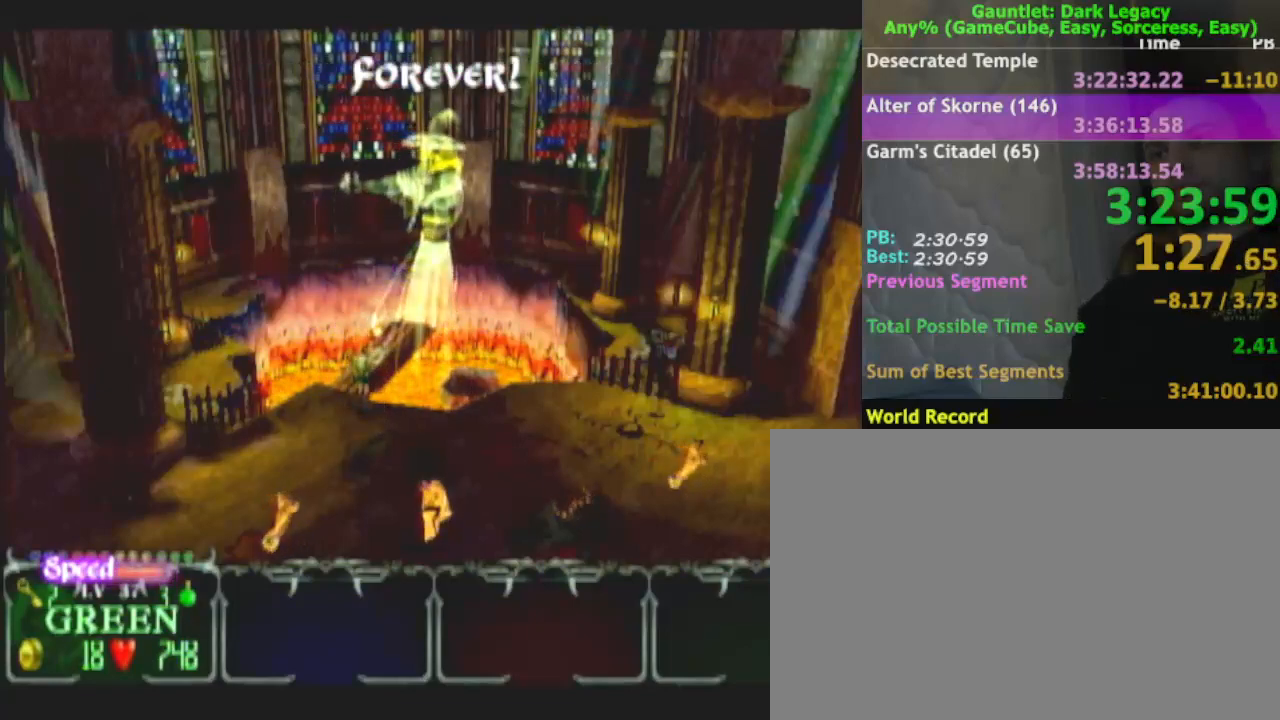
{"buttons": [], "left_stick": "center", "right_stick": "center", "events": []}
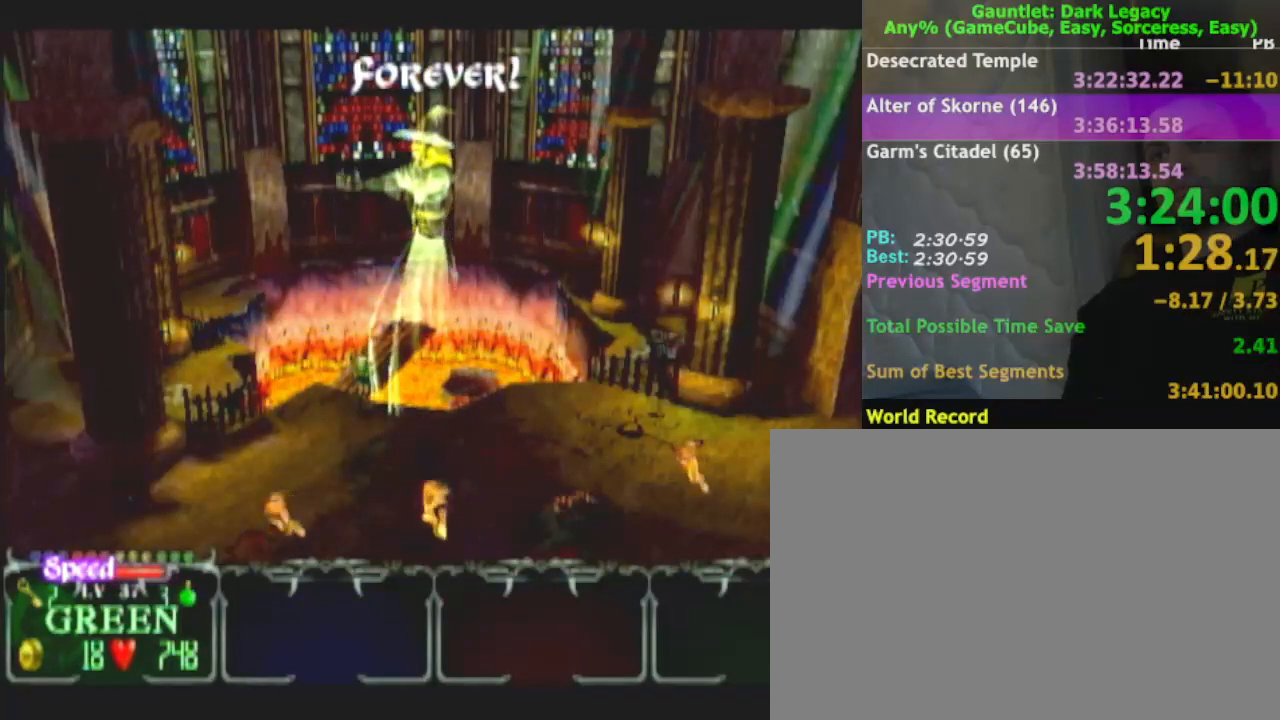
{"buttons": [], "left_stick": "center", "right_stick": "center", "events": [[200, "left_stick", "down-right"], [450, "left_stick", "center"]]}
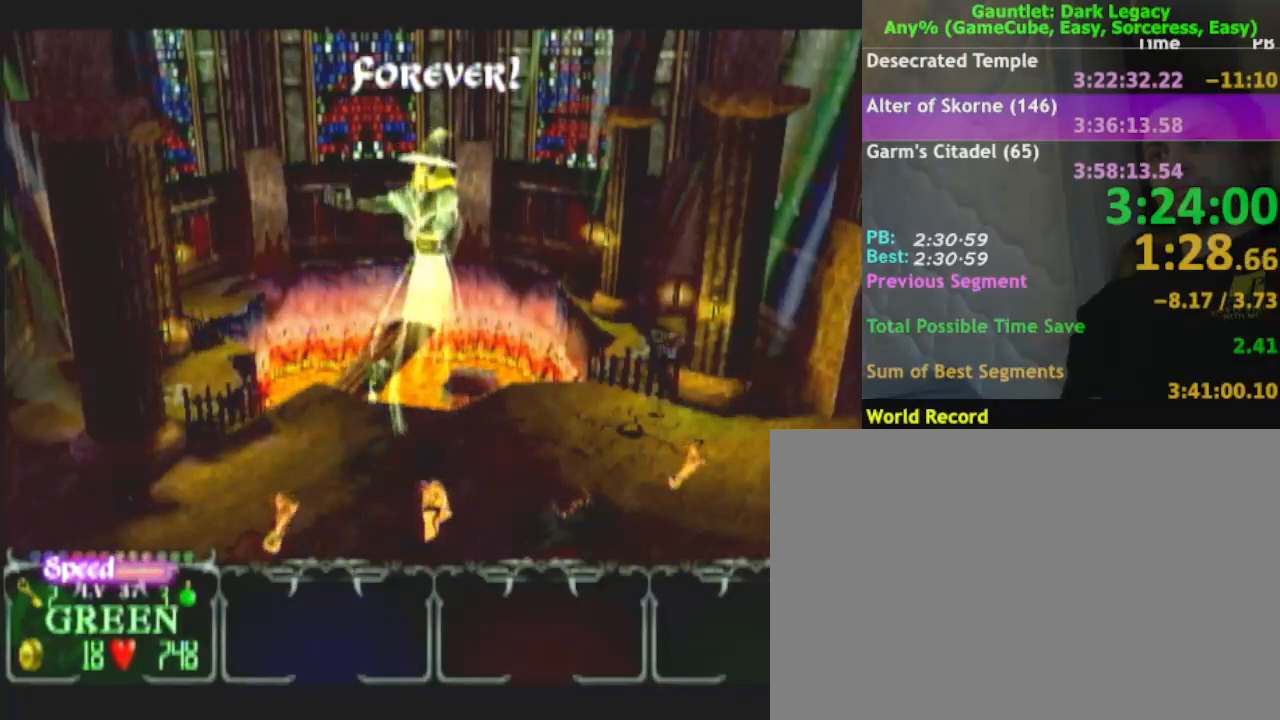
{"buttons": [], "left_stick": "center", "right_stick": "center", "events": []}
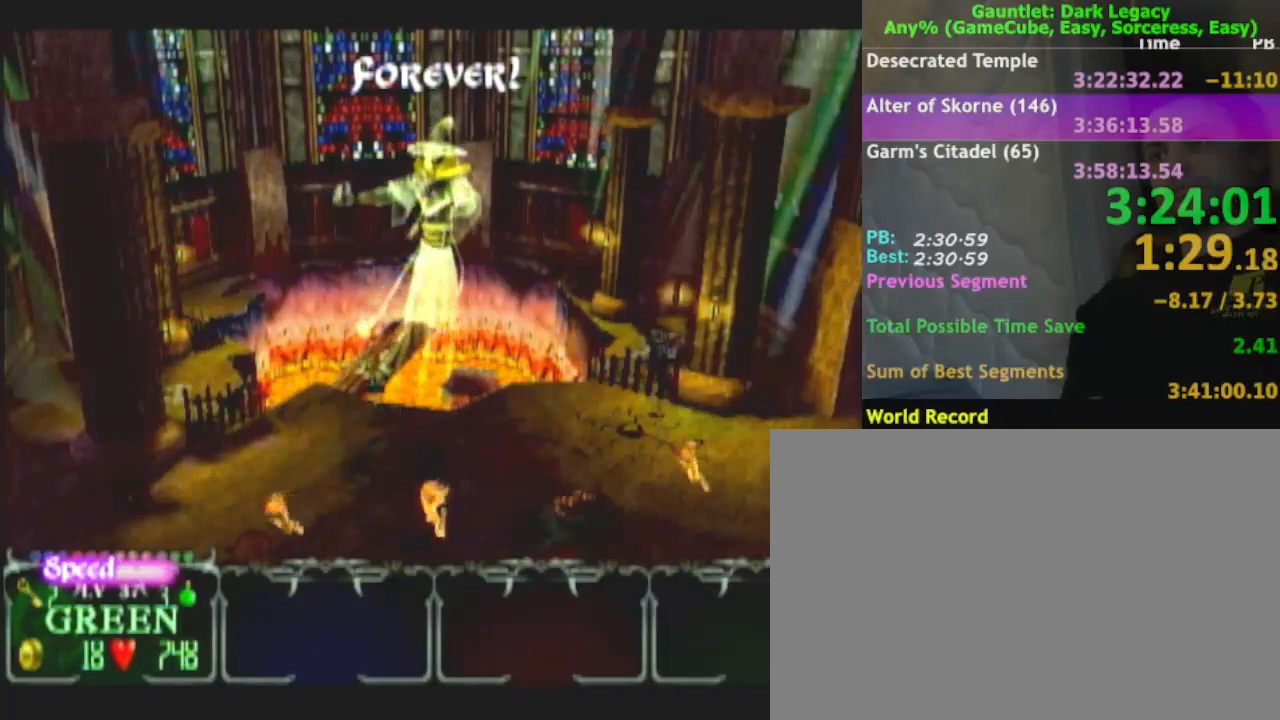
{"buttons": [], "left_stick": "center", "right_stick": "center", "events": []}
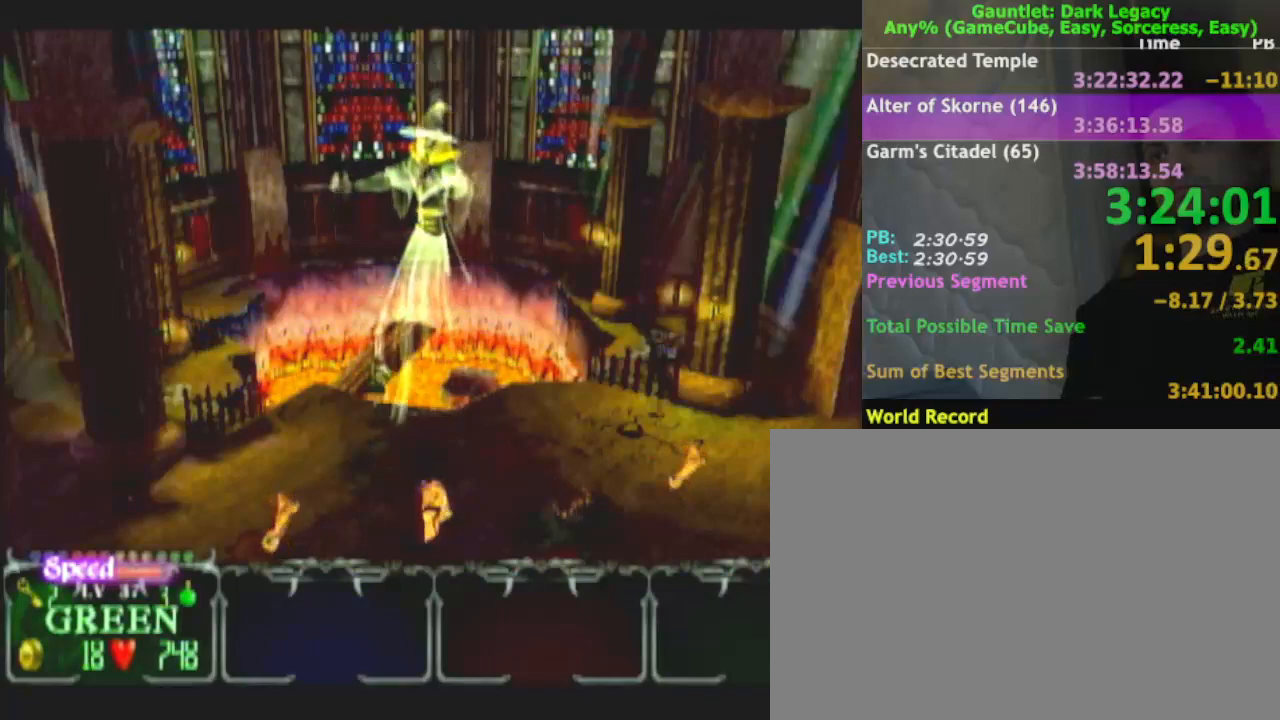
{"buttons": [], "left_stick": "center", "right_stick": "center", "events": []}
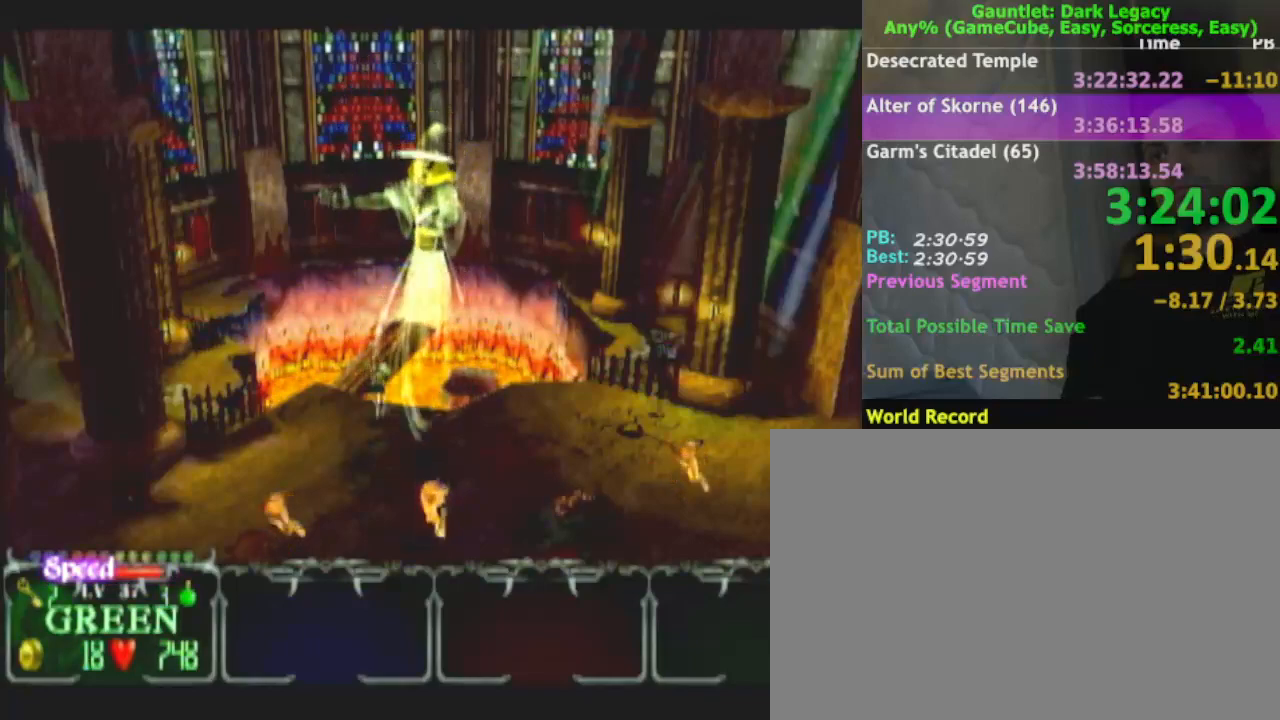
{"buttons": [], "left_stick": "center", "right_stick": "center", "events": []}
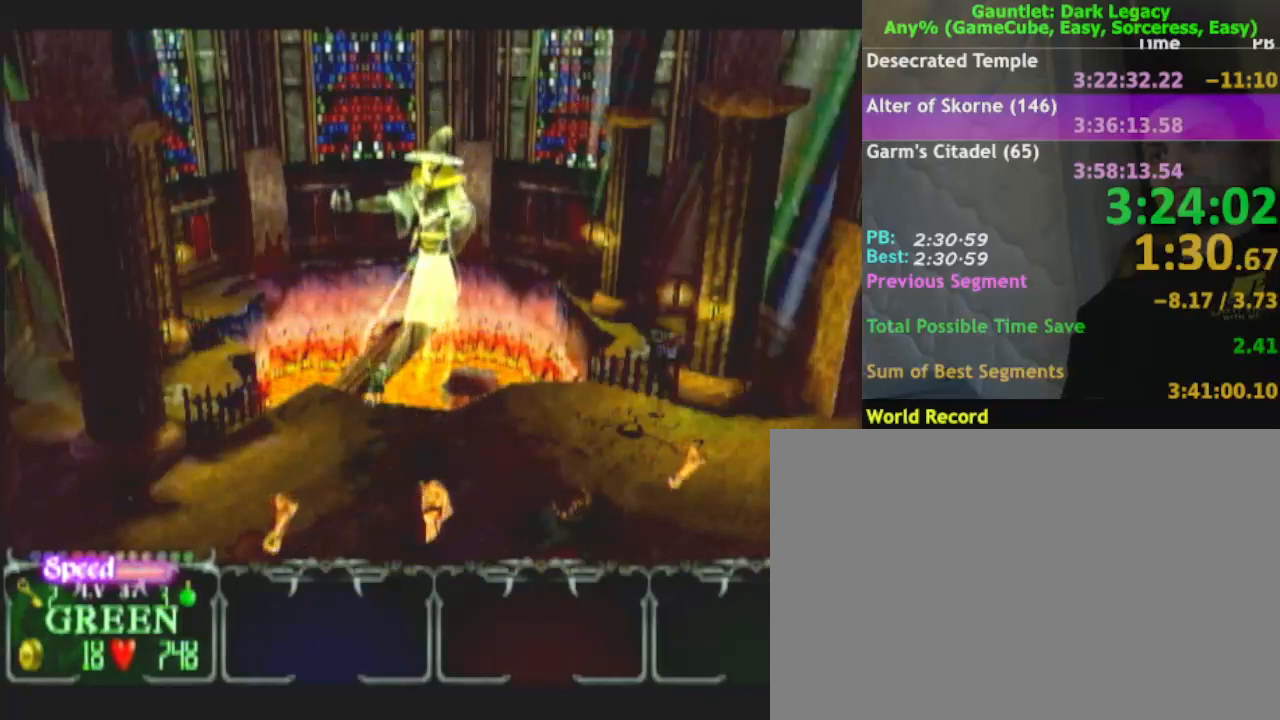
{"buttons": [], "left_stick": "center", "right_stick": "center", "events": [[167, "left_stick", "down-right"], [400, "left_stick", "center"]]}
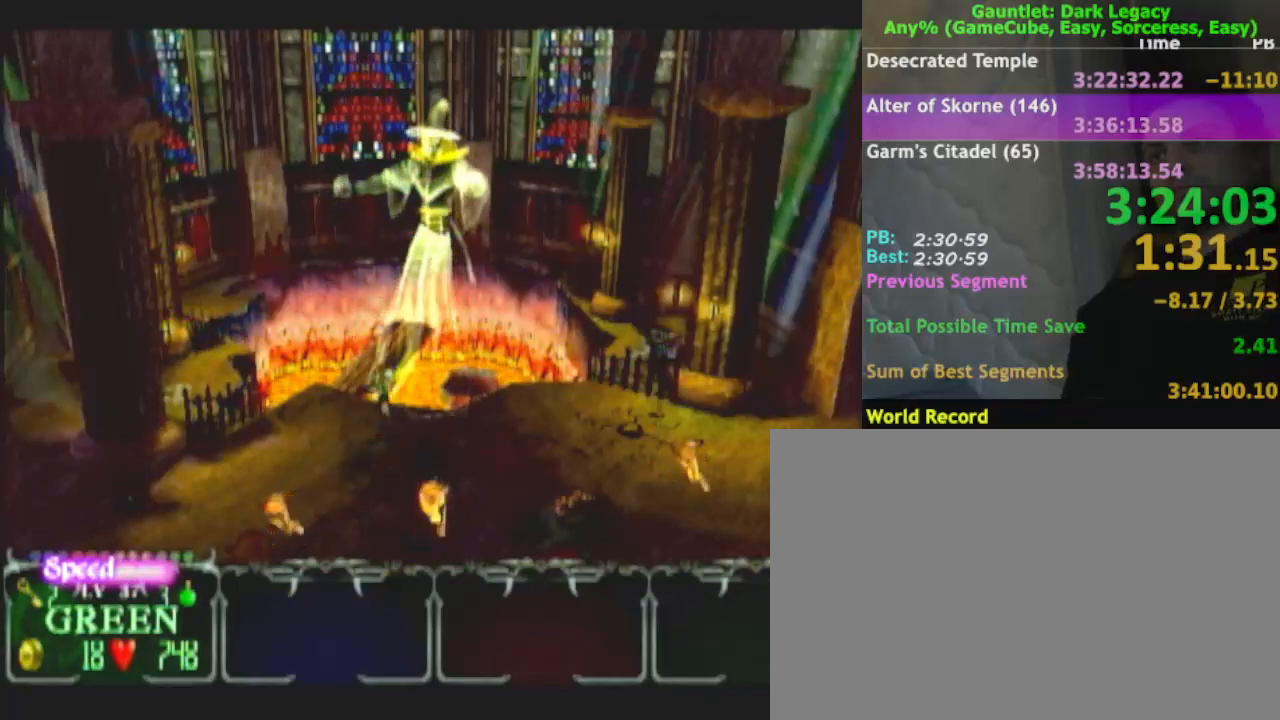
{"buttons": [], "left_stick": "center", "right_stick": "center", "events": []}
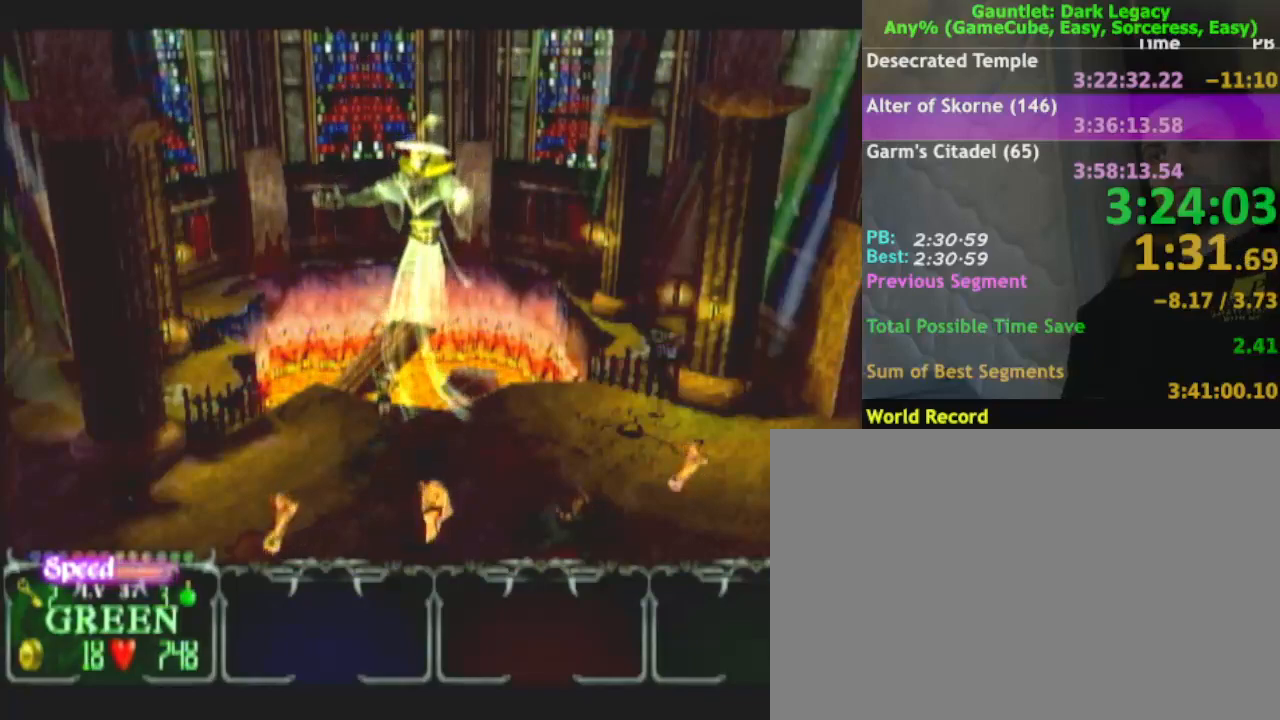
{"buttons": [], "left_stick": "center", "right_stick": "center", "events": [[150, "left_stick", "right"], [400, "left_stick", "center"]]}
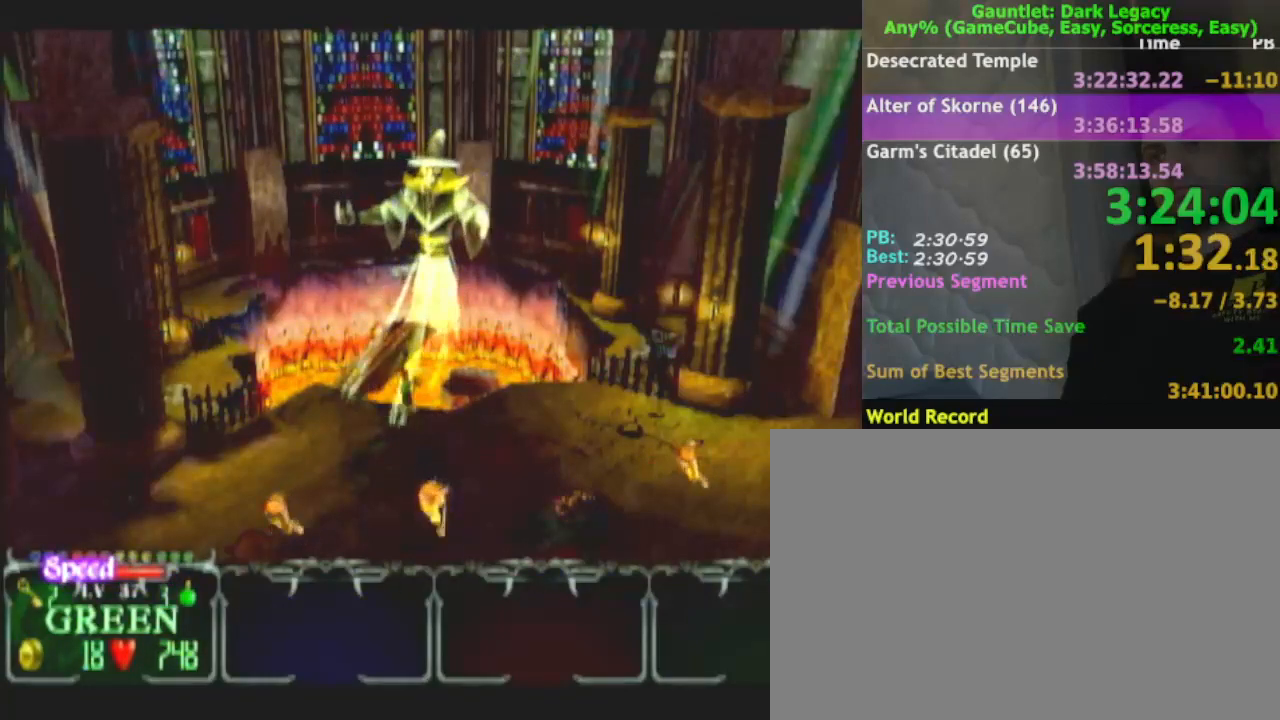
{"buttons": [], "left_stick": "center", "right_stick": "center", "events": []}